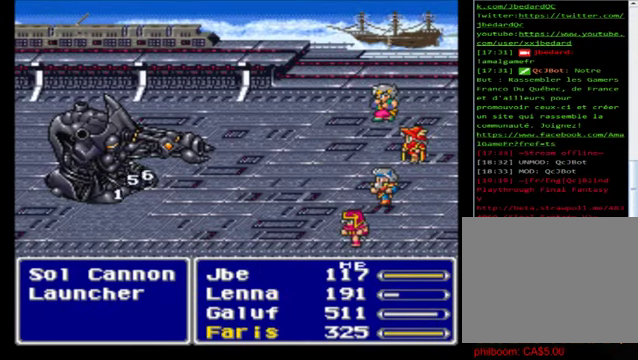
Gameplay with a controller (Xbox layout); each line is a JSON object with the inputs held at the frame after it. "events" lists button and stick changes between this image and that frame as [ms after this image, input, new state], when the widget could be followed in between. Not read: right_stick.
{"buttons": ["A"], "left_stick": "center", "events": [[80, "A", "up"], [160, "A", "down"], [320, "A", "up"], [400, "A", "down"]]}
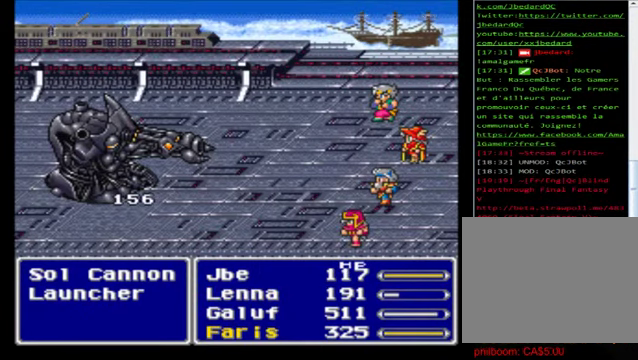
{"buttons": [], "left_stick": "center", "events": [[120, "A", "up"], [160, "A", "down"], [280, "A", "up"], [400, "A", "down"], [480, "A", "up"]]}
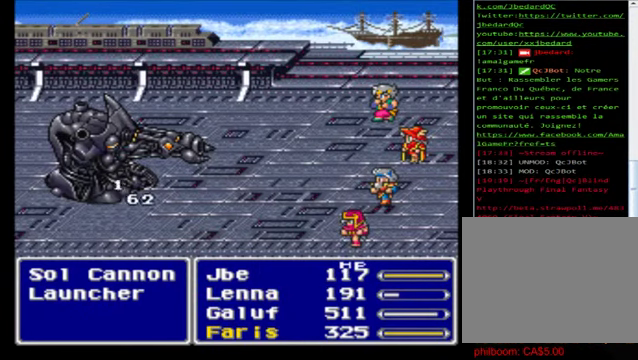
{"buttons": [], "left_stick": "center", "events": [[80, "A", "down"], [200, "A", "up"], [320, "A", "down"], [440, "A", "up"]]}
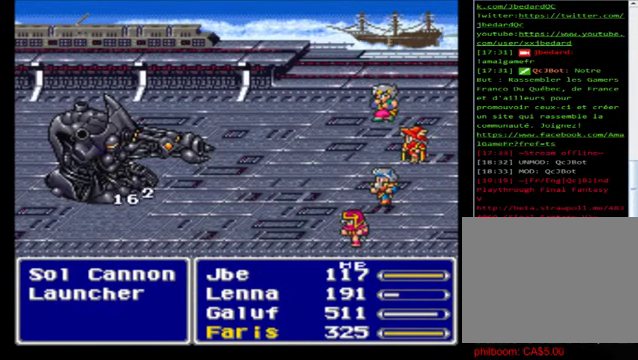
{"buttons": ["A"], "left_stick": "center", "events": [[40, "A", "down"], [160, "A", "up"], [280, "A", "down"], [400, "A", "up"], [480, "A", "down"]]}
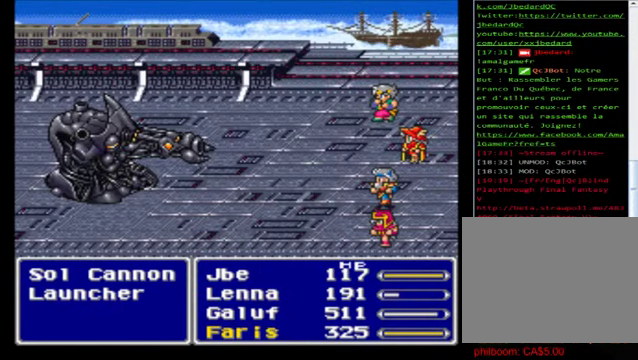
{"buttons": ["A"], "left_stick": "center", "events": [[120, "A", "up"], [200, "A", "down"], [360, "A", "up"], [440, "A", "down"]]}
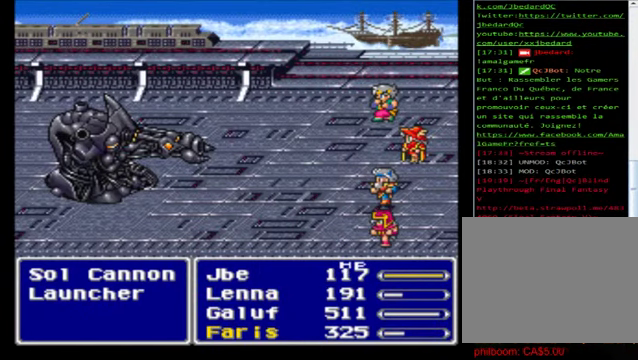
{"buttons": ["A"], "left_stick": "center", "events": [[80, "A", "up"], [200, "A", "down"], [320, "A", "up"], [440, "A", "down"]]}
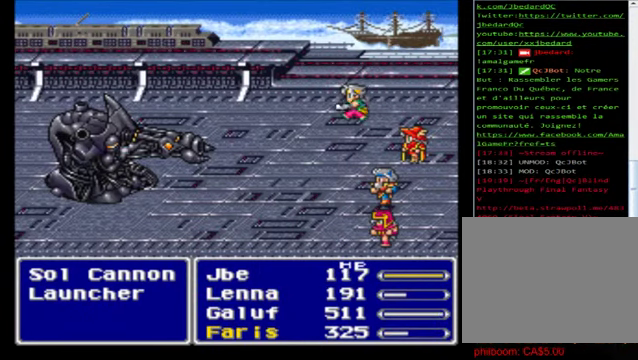
{"buttons": ["A"], "left_stick": "center", "events": [[40, "A", "up"], [160, "A", "down"], [200, "A", "up"], [280, "A", "down"], [440, "A", "up"], [480, "A", "down"]]}
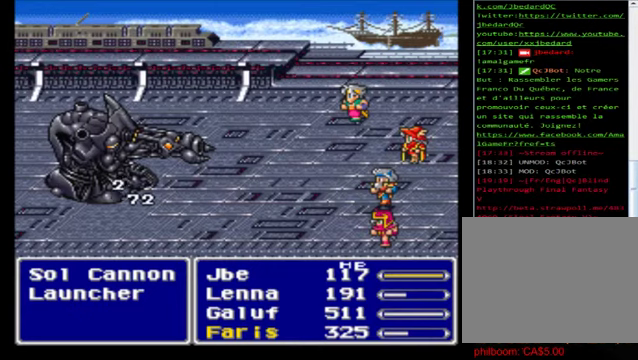
{"buttons": ["A"], "left_stick": "center", "events": [[120, "A", "up"], [200, "A", "down"], [320, "A", "up"], [440, "A", "down"]]}
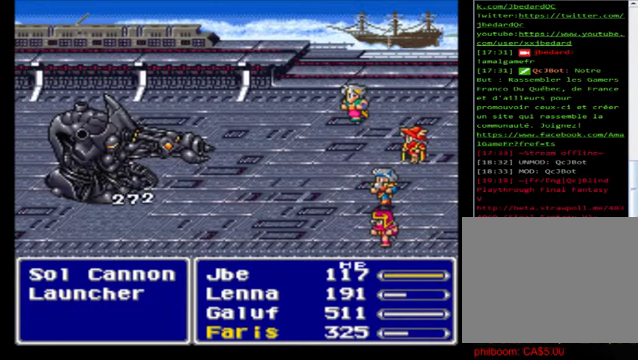
{"buttons": [], "left_stick": "center", "events": [[80, "A", "up"], [160, "A", "down"], [280, "A", "up"], [400, "A", "down"], [480, "A", "up"]]}
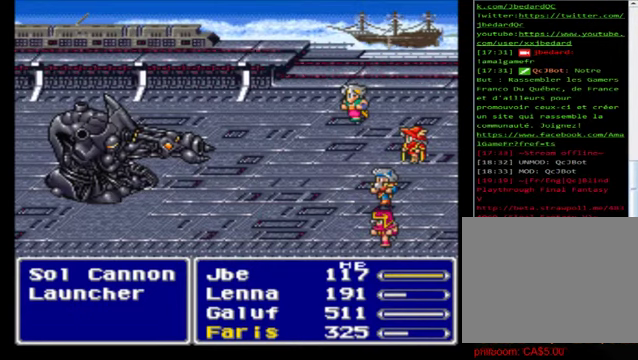
{"buttons": ["A"], "left_stick": "center", "events": [[80, "A", "down"], [200, "A", "up"], [320, "A", "down"], [400, "A", "up"], [520, "A", "down"]]}
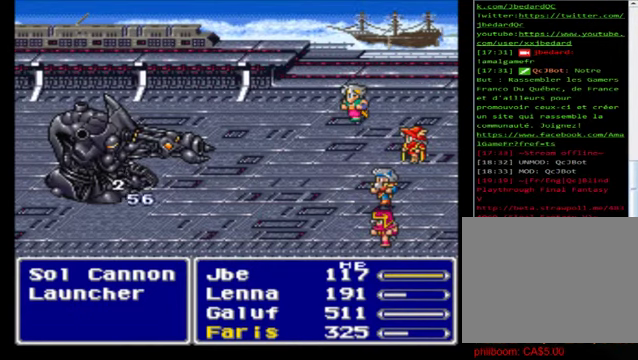
{"buttons": ["A"], "left_stick": "center", "events": [[120, "A", "up"], [200, "A", "down"], [320, "A", "up"], [480, "A", "down"]]}
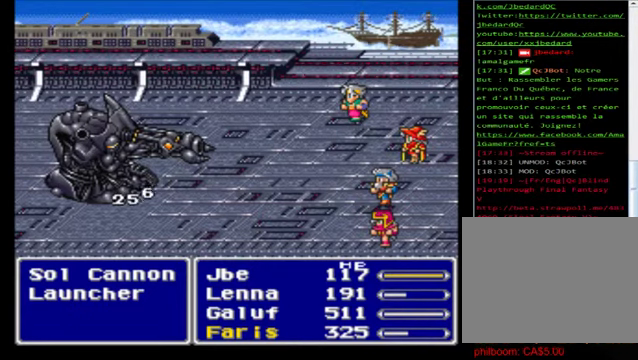
{"buttons": [], "left_stick": "center", "events": [[80, "A", "up"], [200, "A", "down"], [240, "A", "up"], [320, "A", "down"], [440, "A", "up"]]}
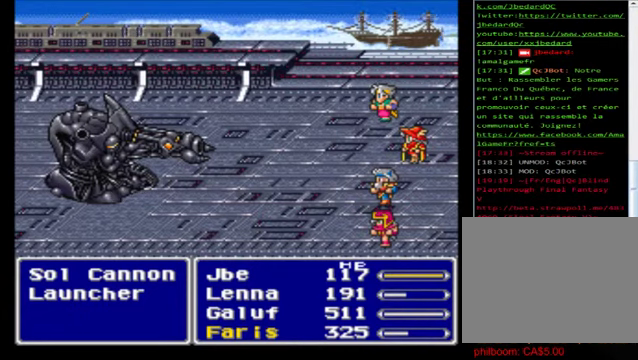
{"buttons": ["A"], "left_stick": "center", "events": [[40, "A", "down"], [120, "A", "up"], [240, "A", "down"], [320, "A", "up"], [480, "A", "down"]]}
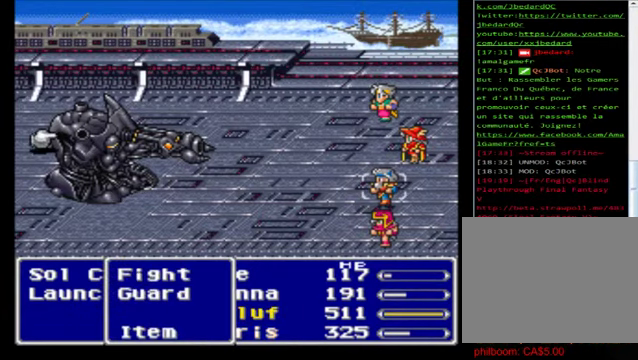
{"buttons": [], "left_stick": "center", "events": [[80, "A", "up"], [160, "A", "down"], [240, "A", "up"], [360, "A", "down"], [440, "A", "up"]]}
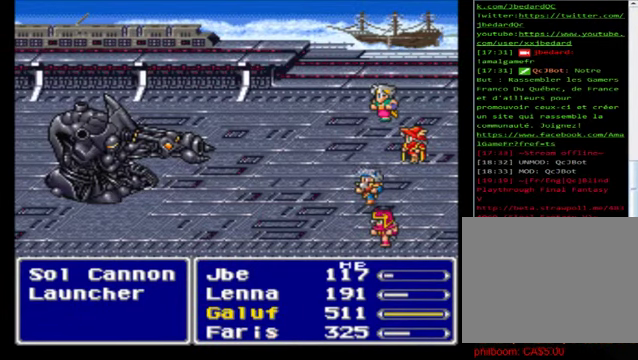
{"buttons": [], "left_stick": "center", "events": [[80, "A", "down"], [160, "A", "up"], [280, "A", "down"], [360, "A", "up"]]}
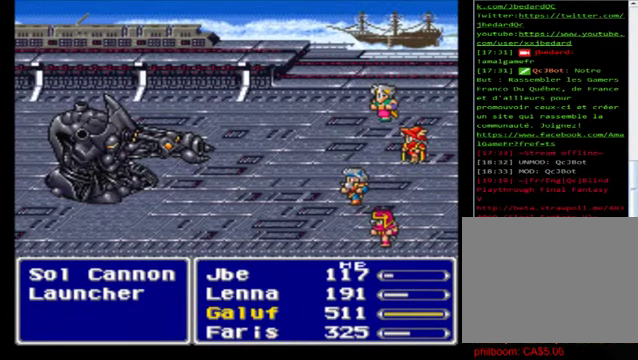
{"buttons": ["A"], "left_stick": "center", "events": [[40, "A", "down"], [120, "A", "up"], [200, "A", "down"], [320, "A", "up"], [440, "A", "down"]]}
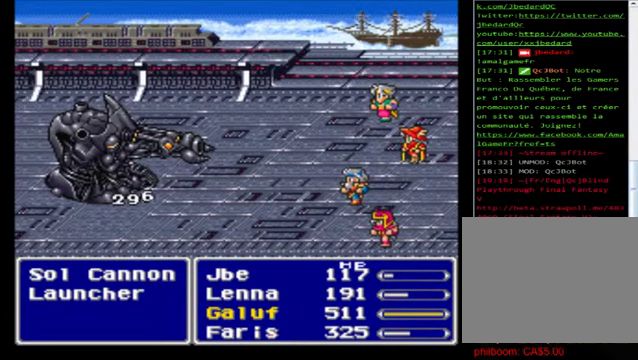
{"buttons": [], "left_stick": "center", "events": [[80, "A", "up"], [160, "A", "down"], [320, "A", "up"], [360, "A", "down"], [480, "A", "up"]]}
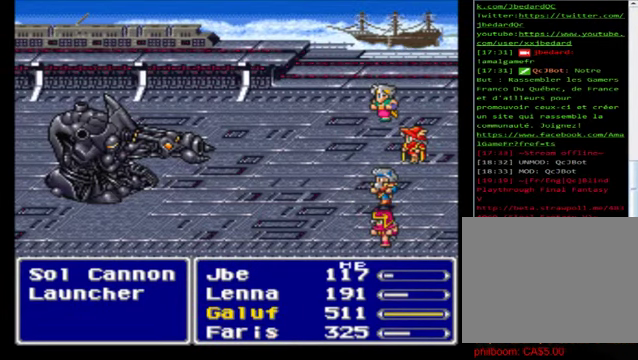
{"buttons": [], "left_stick": "center", "events": [[80, "A", "down"], [200, "A", "up"], [320, "A", "down"], [400, "A", "up"]]}
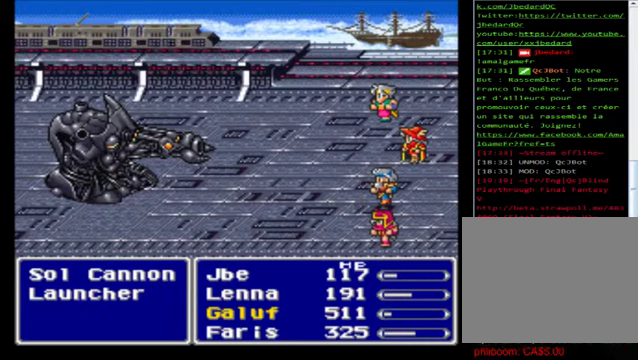
{"buttons": ["A"], "left_stick": "center", "events": [[40, "A", "down"], [120, "A", "up"], [240, "A", "down"], [360, "A", "up"], [440, "A", "down"]]}
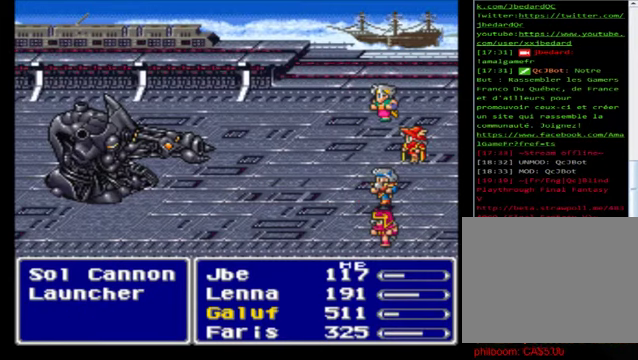
{"buttons": [], "left_stick": "center", "events": [[80, "A", "up"], [200, "A", "down"], [280, "A", "up"], [400, "A", "down"], [520, "A", "up"]]}